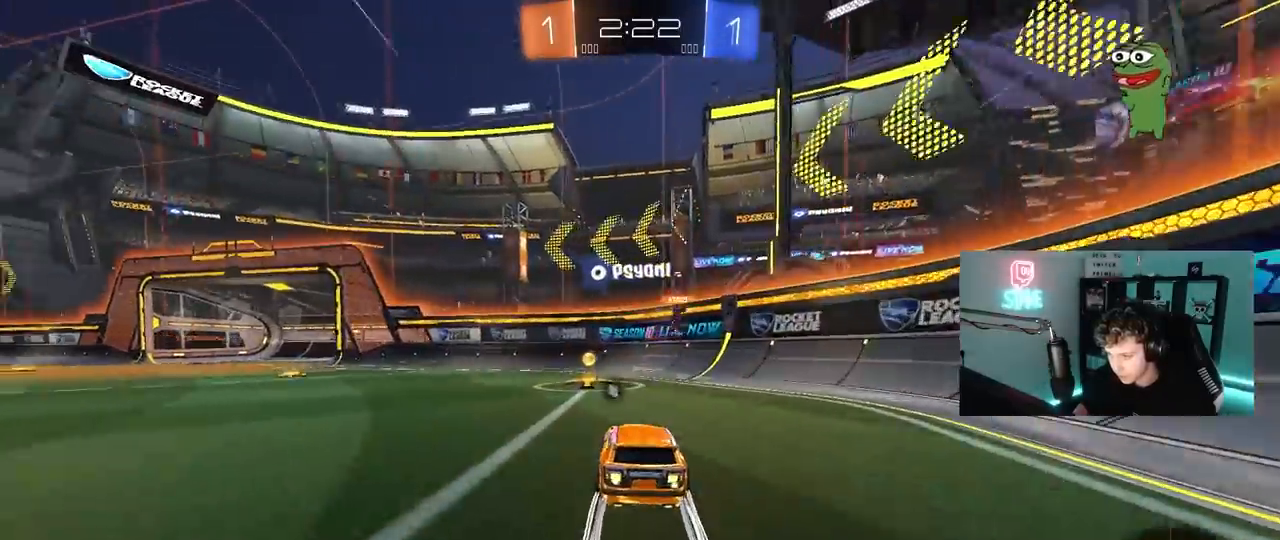
Gameplay with keyboard and mouse; each line is a JSON object with the keys and mouse buttons held at the frame after it. "events" lists presses ("down") and releases ("up") of "1", "2", "3", "4", "5", "a", "alt", "c", "caps_lock", "ctrl", "d", "e", "f", "g", "q", "r", "s", "shift", "space", "t", "tab", "v", "w", "x", "z", "mouse_left", "mouse_wheel" and "mouse_right" between this image and that frame as [ms after this image, input, new state], when the widget could be followed in between. "mouse_left", "mouse_wheel", "mouse_right" = the "left", "wheel", "right" buttons of the "mouse" list. No other keys are recorded. "wheel" means that the mouse wheel is clicked or scrolled. "mouse_move" is the direction in which the mouse moves at that frame (one of eight, or "still"), when it could be read.
{"keys": ["a", "shift", "w"], "mouse": [], "mouse_move": "still", "events": [[67, "w", "down"], [167, "mouse_left", "down"], [217, "space", "down"], [317, "a", "up"], [317, "mouse_left", "up"], [350, "space", "up"], [400, "a", "down"], [450, "shift", "down"]]}
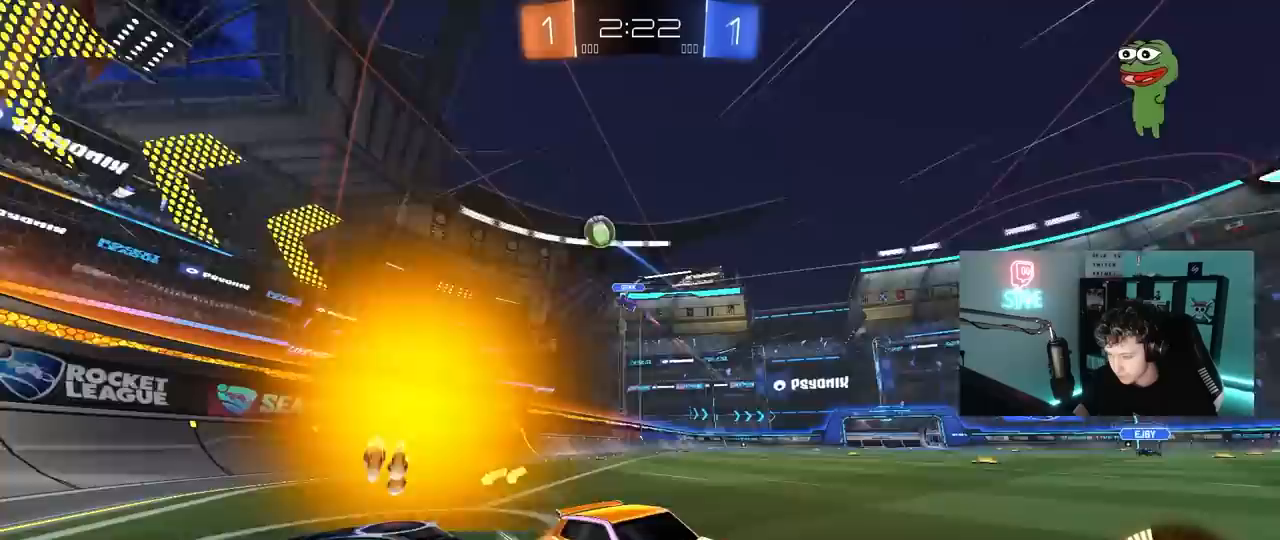
{"keys": ["a", "d", "s"], "mouse": [], "mouse_move": "still", "events": [[50, "shift", "up"], [283, "a", "up"], [317, "d", "down"], [317, "w", "up"], [417, "s", "down"], [467, "a", "down"]]}
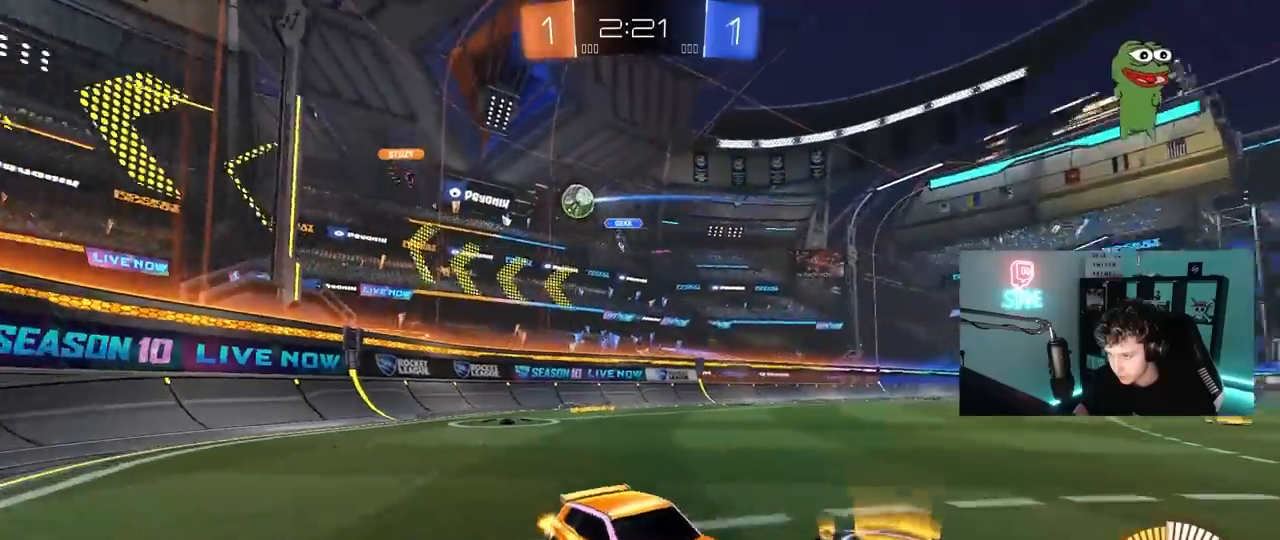
{"keys": ["a", "shift", "w"], "mouse": [], "mouse_move": "still", "events": [[17, "a", "up"], [100, "s", "up"], [250, "w", "down"], [300, "d", "up"], [350, "a", "down"], [383, "shift", "down"]]}
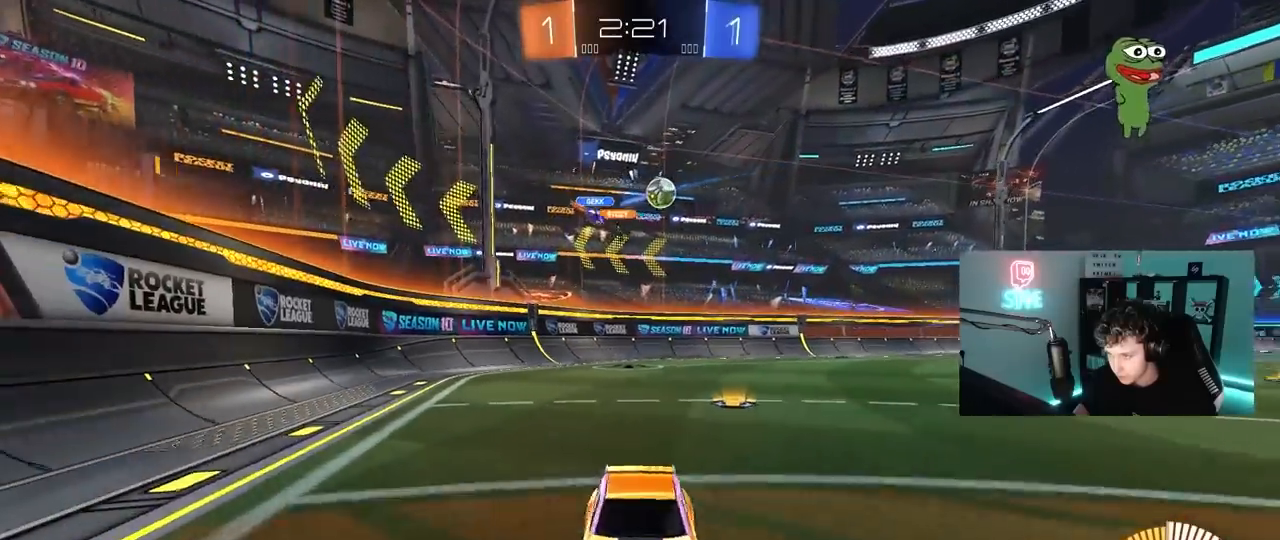
{"keys": ["w"], "mouse": ["left"], "mouse_move": "still", "events": [[33, "a", "up"], [33, "shift", "up"], [83, "a", "down"], [117, "shift", "down"], [167, "shift", "up"], [217, "mouse_left", "down"], [317, "a", "up"], [350, "d", "down"], [450, "d", "up"]]}
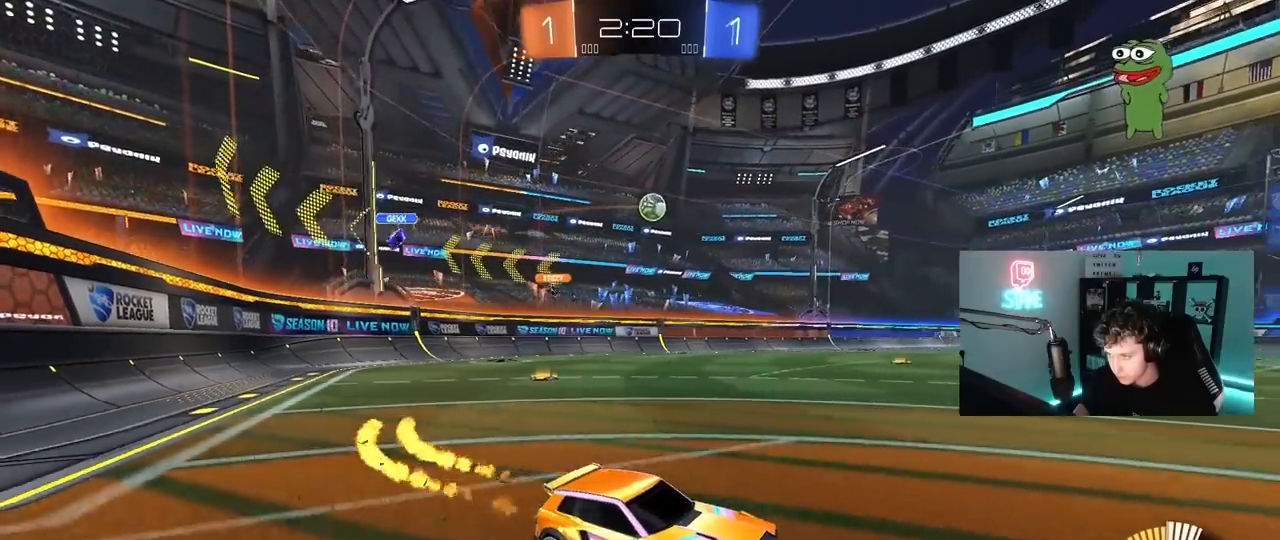
{"keys": ["d", "w"], "mouse": [], "mouse_move": "still", "events": [[100, "mouse_left", "up"], [233, "d", "down"], [233, "shift", "down"], [467, "shift", "up"]]}
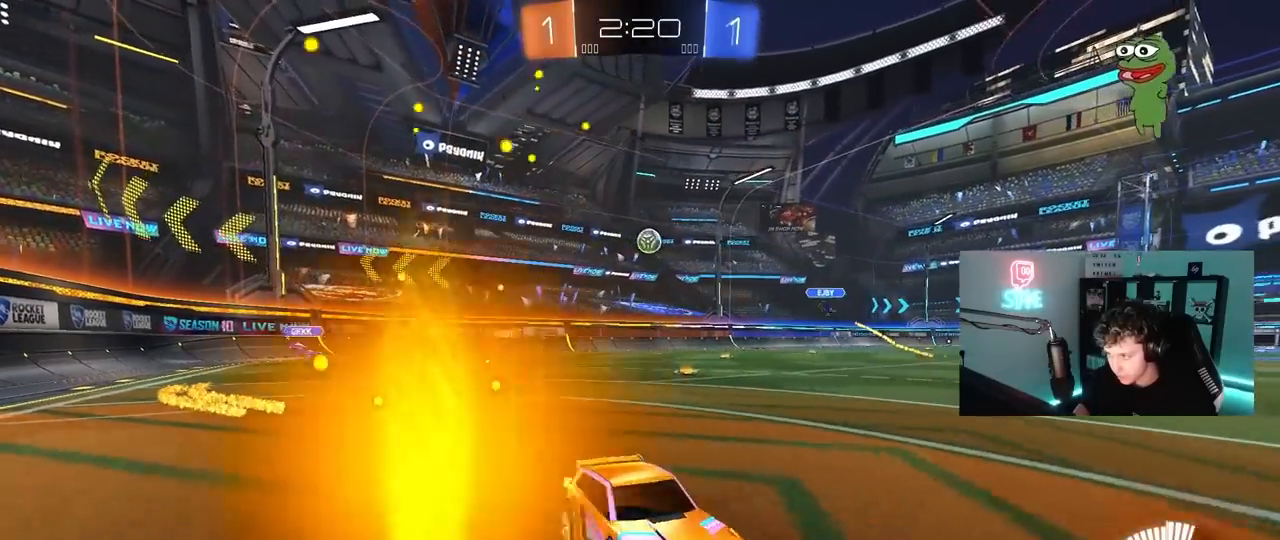
{"keys": ["d", "w"], "mouse": [], "mouse_move": "still", "events": [[250, "shift", "down"], [333, "shift", "up"]]}
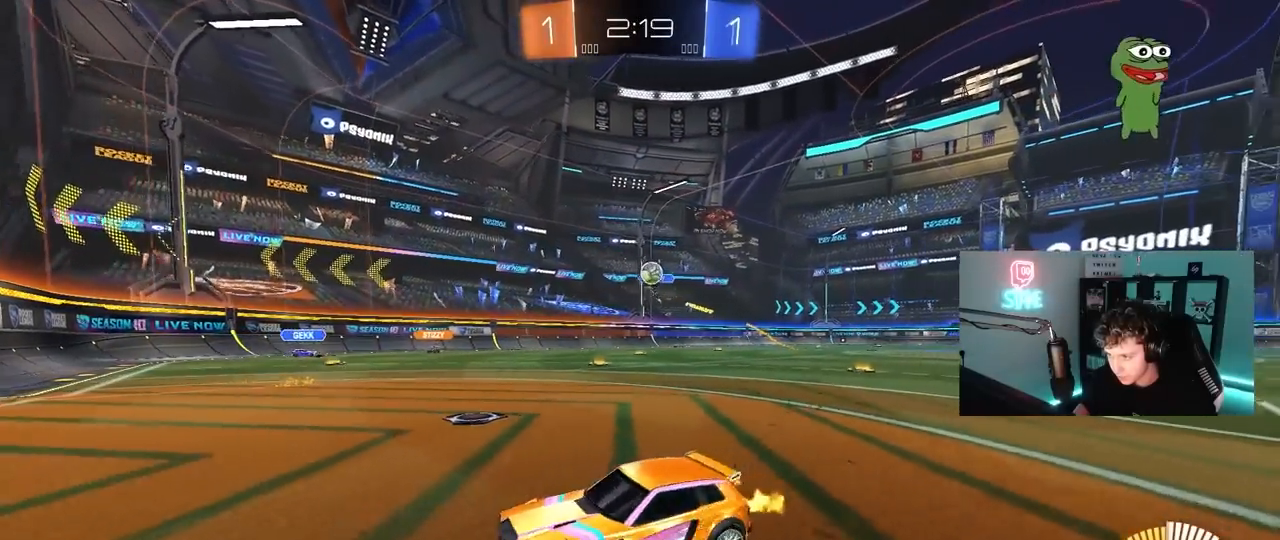
{"keys": ["d", "w"], "mouse": ["left"], "mouse_move": "down-left", "events": [[217, "shift", "down"], [317, "shift", "up"], [350, "mouse_left", "down"]]}
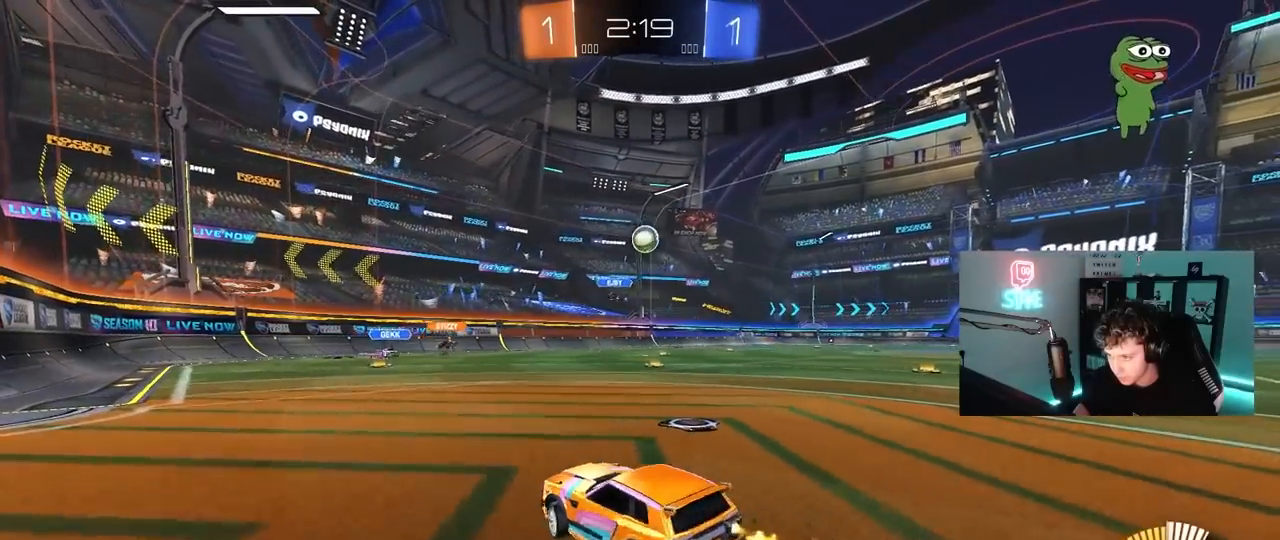
{"keys": [], "mouse": [], "mouse_move": "up", "events": [[100, "w", "up"], [133, "mouse_right", "down"], [183, "a", "down"], [183, "s", "down"], [233, "d", "up"], [333, "a", "up"], [333, "mouse_right", "up"], [333, "s", "up"], [417, "mouse_left", "up"]]}
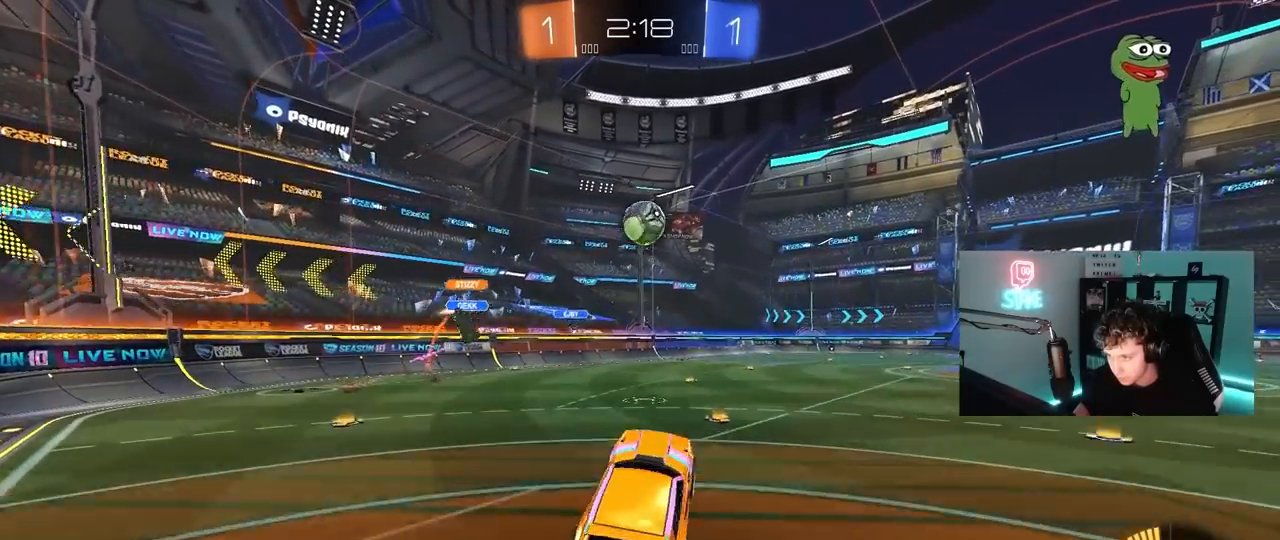
{"keys": ["d"], "mouse": [], "mouse_move": "still", "events": [[17, "d", "down"], [17, "w", "down"], [200, "d", "up"], [200, "w", "up"], [433, "d", "down"]]}
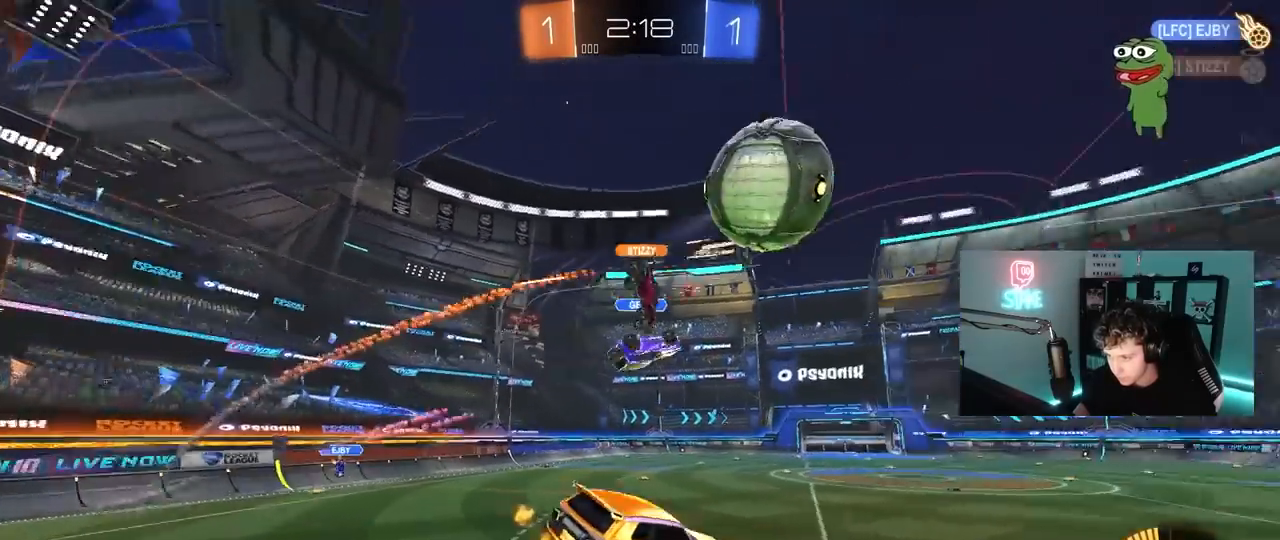
{"keys": ["a"], "mouse": [], "mouse_move": "still", "events": [[33, "d", "up"], [167, "a", "down"], [167, "mouse_left", "down"], [217, "s", "down"], [217, "shift", "down"], [317, "shift", "up"], [400, "mouse_left", "up"], [450, "s", "up"]]}
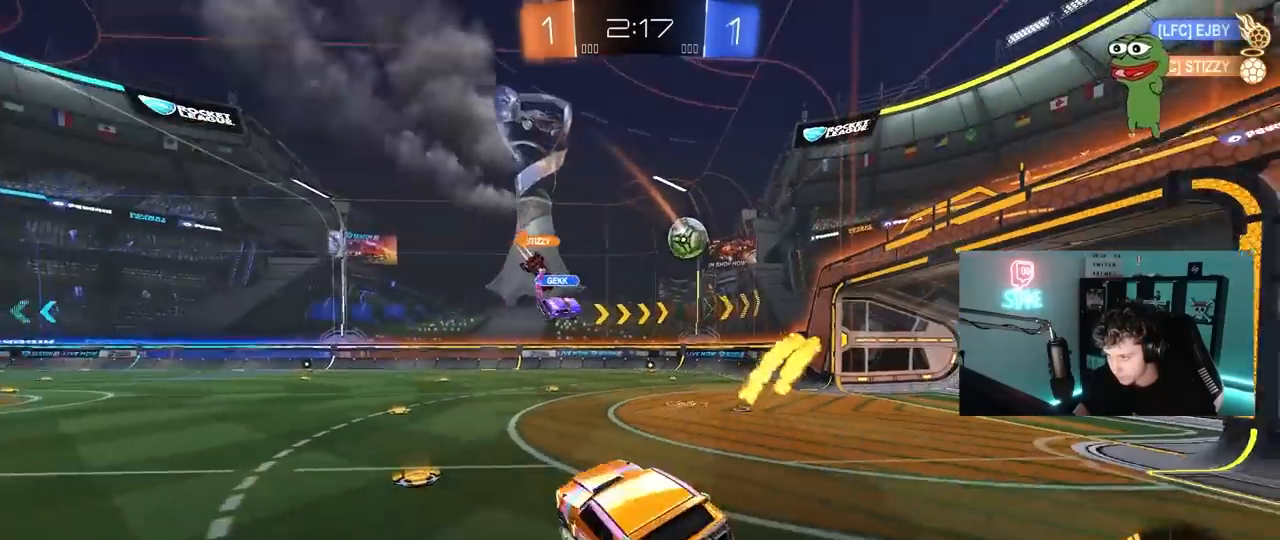
{"keys": ["d", "w"], "mouse": [], "mouse_move": "still", "events": [[100, "w", "down"], [133, "a", "up"], [283, "d", "down"], [283, "shift", "down"], [367, "shift", "up"]]}
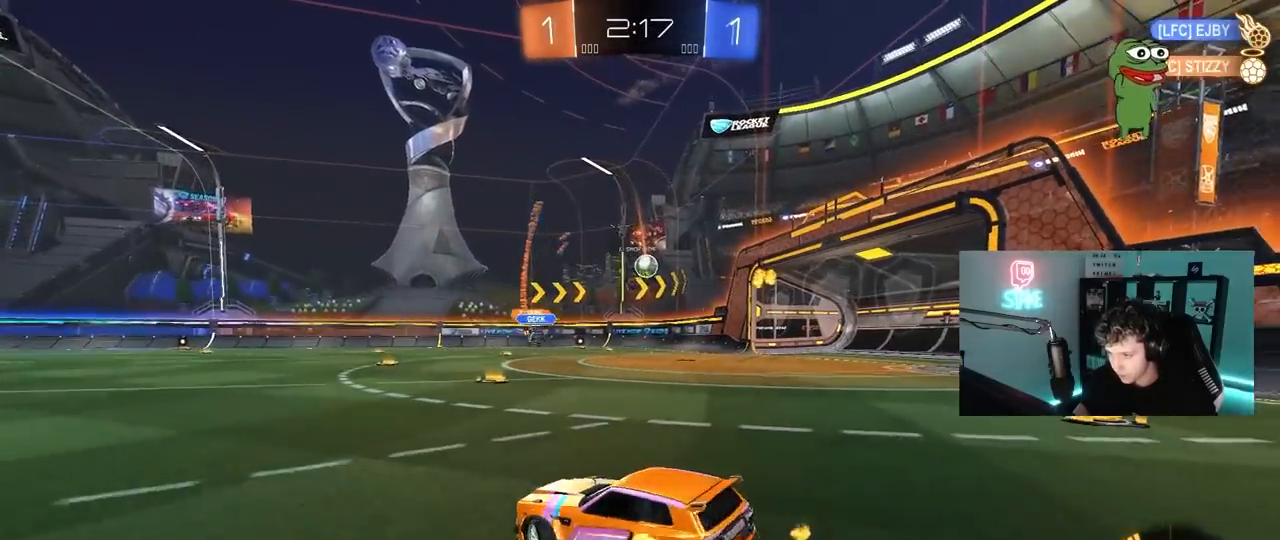
{"keys": ["w"], "mouse": ["left"], "mouse_move": "still", "events": [[17, "d", "up"], [200, "d", "down"], [250, "mouse_left", "down"], [333, "d", "up"]]}
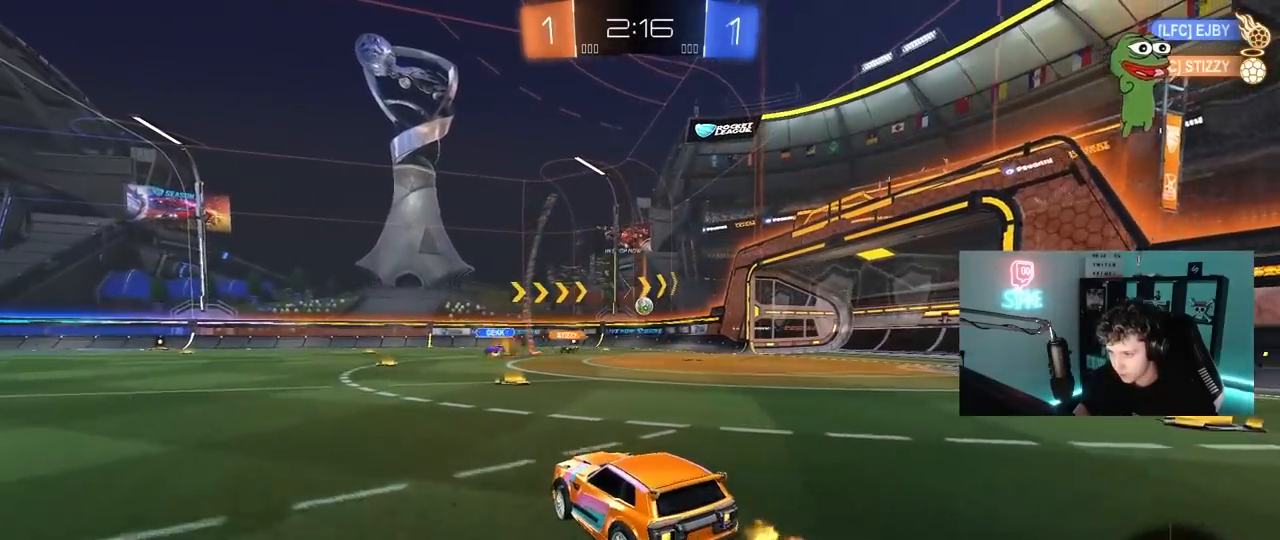
{"keys": ["w"], "mouse": [], "mouse_move": "still", "events": [[33, "mouse_left", "up"], [167, "d", "down"], [317, "d", "up"]]}
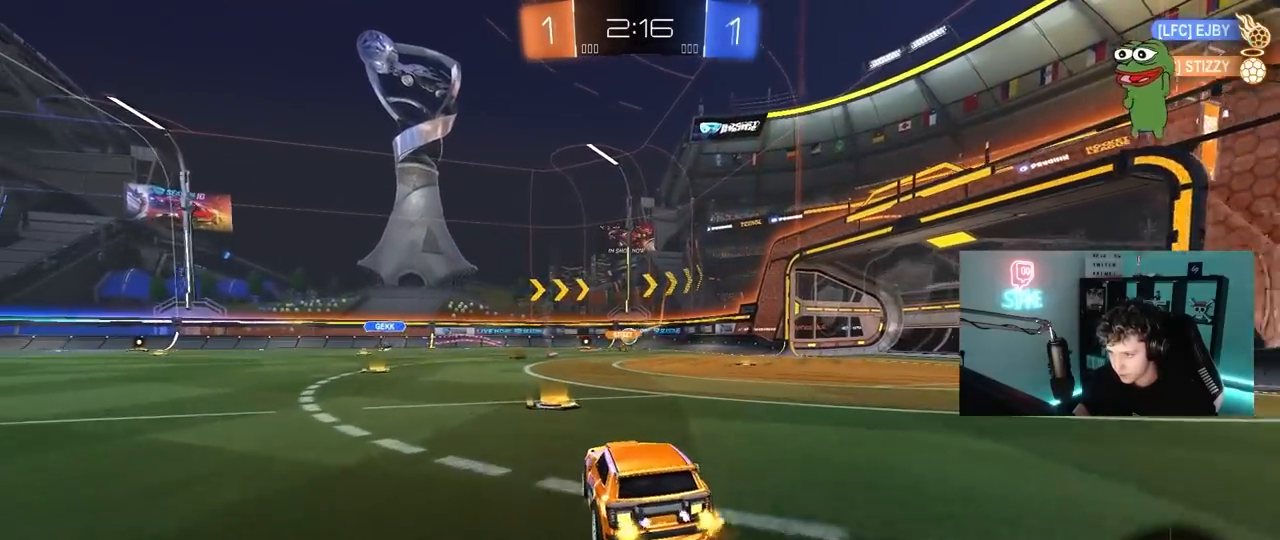
{"keys": ["w"], "mouse": [], "mouse_move": "still", "events": [[233, "a", "down"], [467, "a", "up"]]}
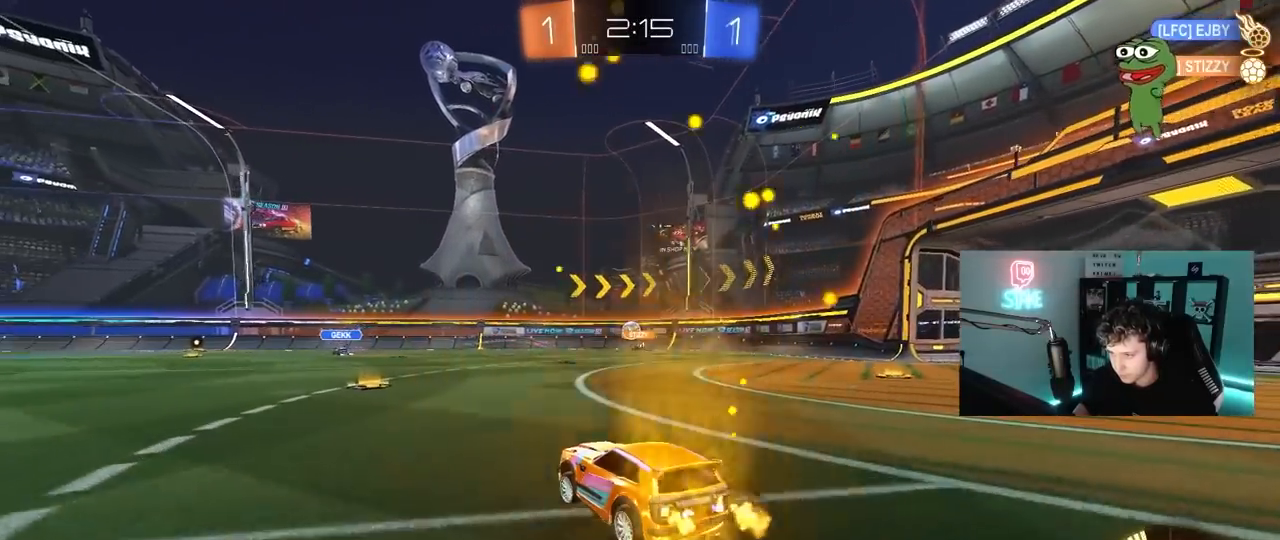
{"keys": [], "mouse": [], "mouse_move": "still", "events": [[250, "w", "up"], [383, "a", "down"], [483, "a", "up"]]}
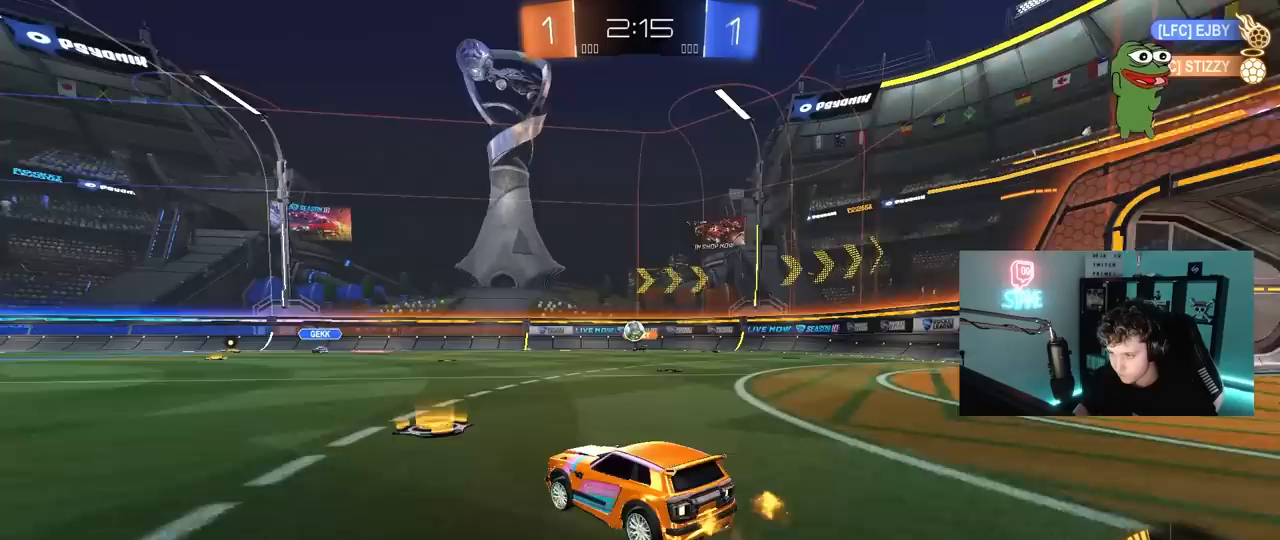
{"keys": ["w"], "mouse": [], "mouse_move": "still", "events": [[117, "w", "down"], [167, "a", "down"], [450, "a", "up"]]}
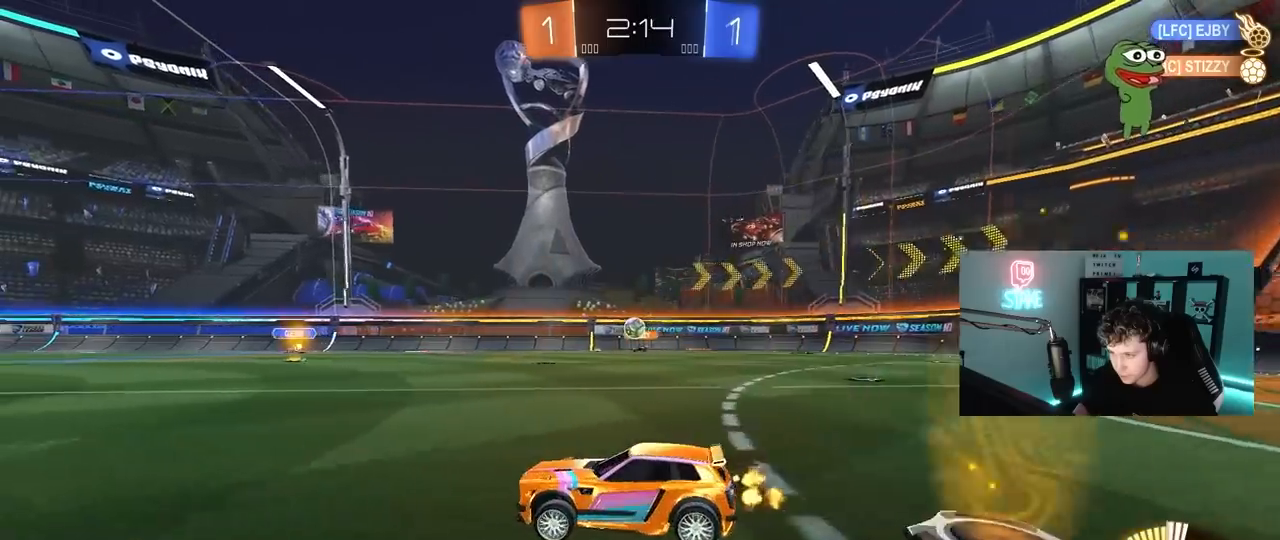
{"keys": ["w"], "mouse": [], "mouse_move": "still", "events": [[283, "a", "down"], [417, "a", "up"]]}
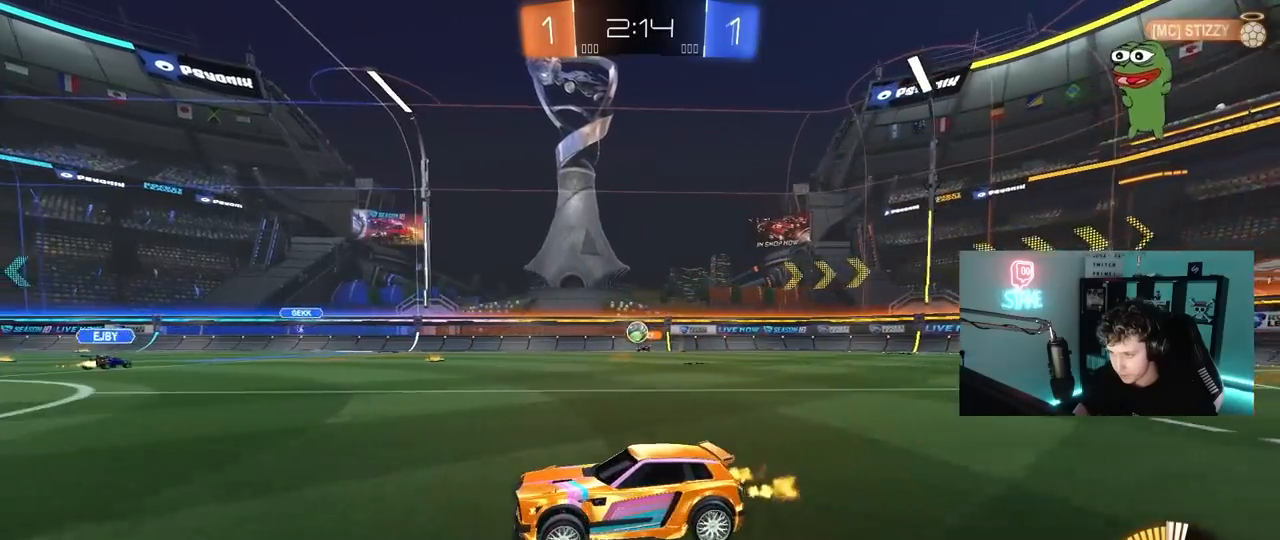
{"keys": ["w"], "mouse": ["left"], "mouse_move": "still", "events": [[150, "d", "down"], [250, "d", "up"], [333, "mouse_left", "down"]]}
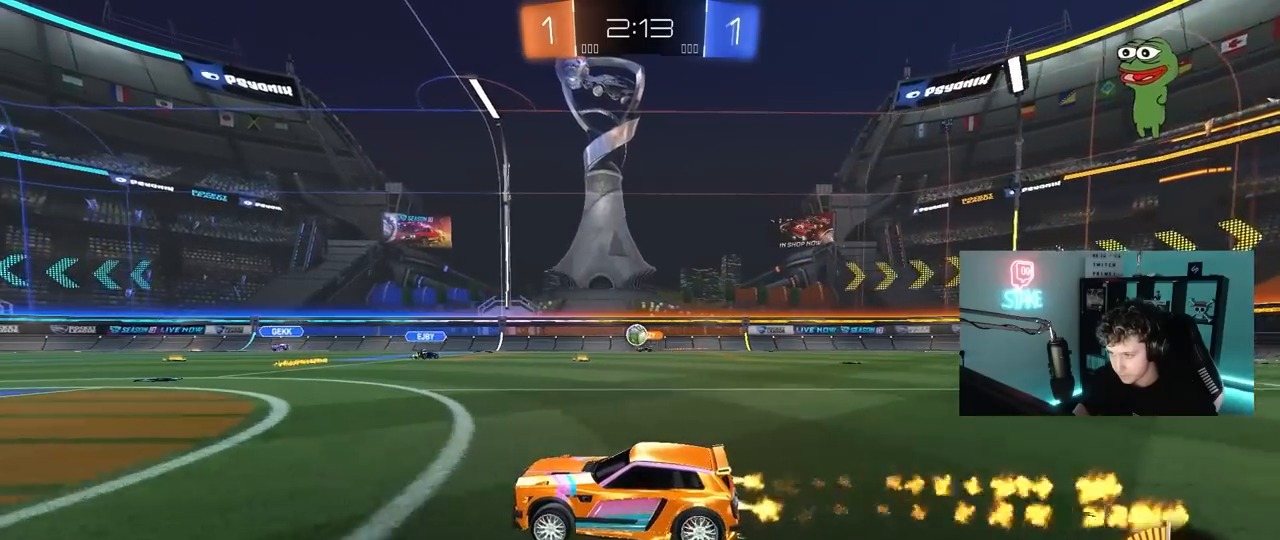
{"keys": ["d", "w"], "mouse": [], "mouse_move": "still", "events": [[67, "mouse_left", "up"], [267, "d", "down"], [350, "d", "up"], [500, "d", "down"]]}
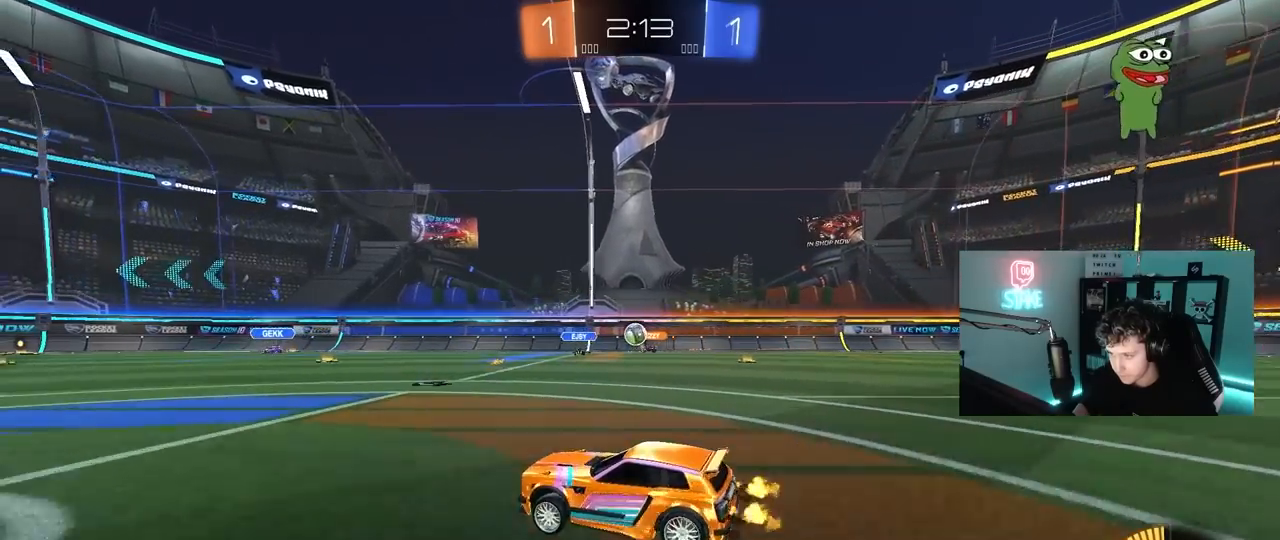
{"keys": ["w"], "mouse": [], "mouse_move": "still", "events": [[100, "shift", "down"], [183, "shift", "up"], [467, "d", "up"]]}
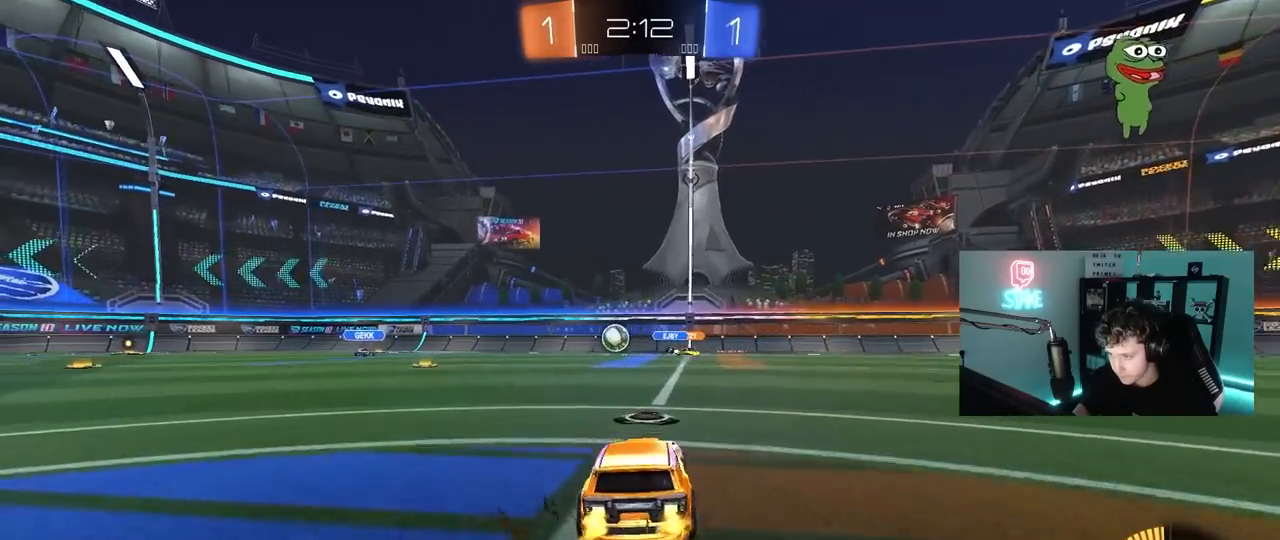
{"keys": ["d", "w"], "mouse": ["left"], "mouse_move": "still", "events": [[17, "d", "down"], [300, "shift", "down"], [383, "shift", "up"], [433, "mouse_left", "down"]]}
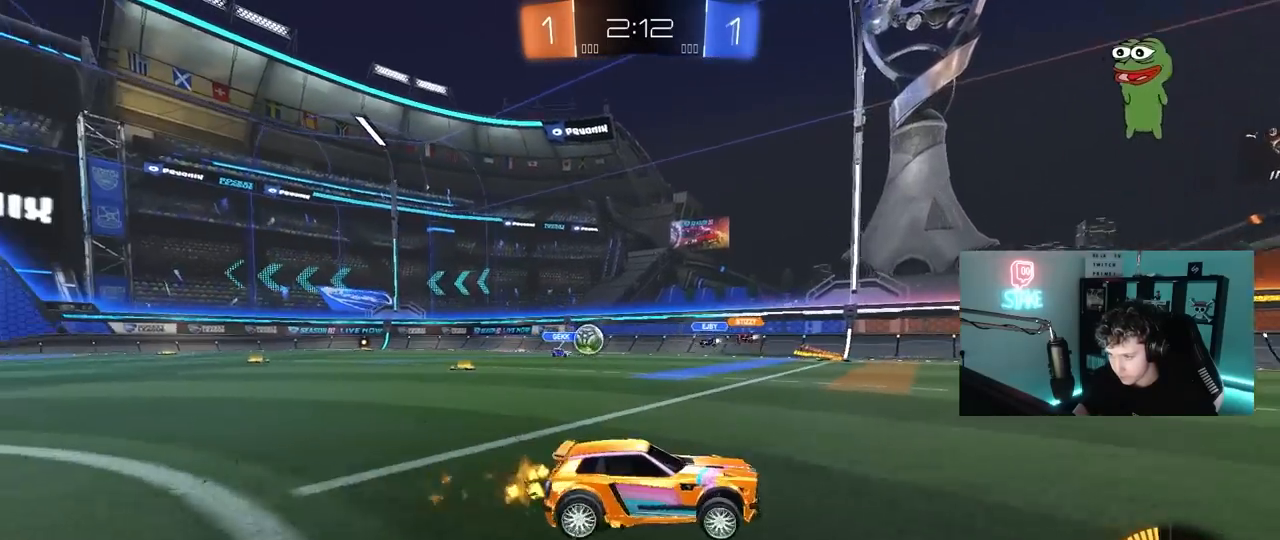
{"keys": ["d"], "mouse": [], "mouse_move": "still", "events": [[167, "d", "up"], [167, "mouse_left", "up"], [217, "a", "down"], [267, "w", "up"], [317, "shift", "down"], [350, "shift", "up"], [400, "s", "down"], [450, "d", "down"], [500, "a", "up"], [500, "s", "up"]]}
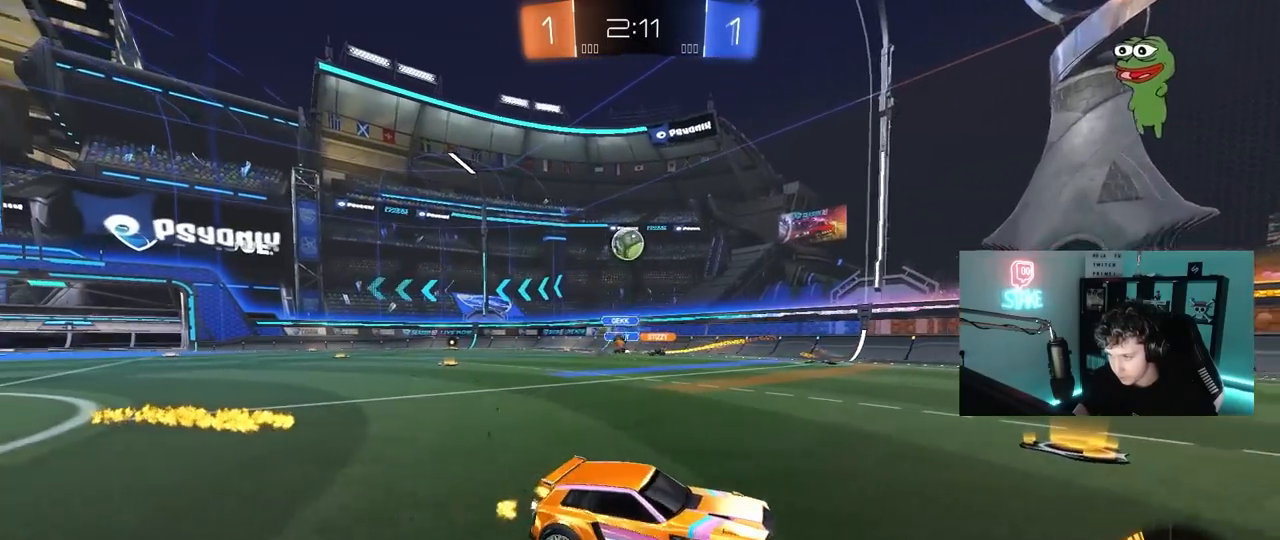
{"keys": ["a", "s"], "mouse": ["right"], "mouse_move": "still", "events": [[133, "mouse_right", "down"], [133, "s", "down"], [367, "d", "up"], [367, "mouse_right", "up"], [367, "s", "up"], [417, "mouse_right", "down"], [467, "a", "down"], [467, "s", "down"]]}
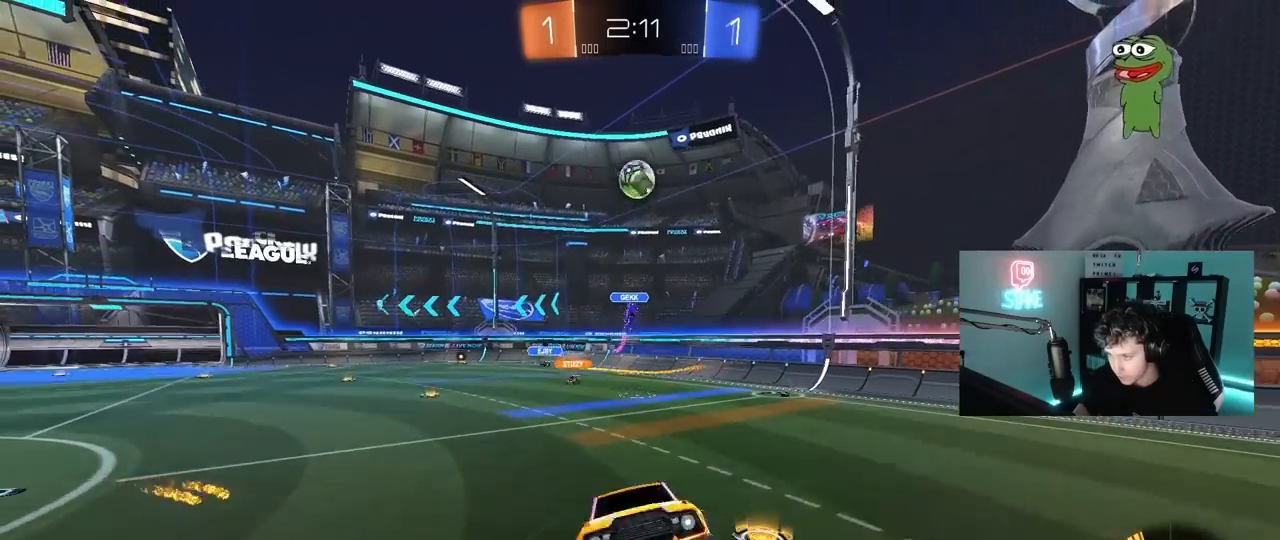
{"keys": ["a", "s", "shift"], "mouse": [], "mouse_move": "still", "events": [[17, "shift", "down"], [67, "mouse_left", "down"], [100, "mouse_right", "up"], [100, "s", "up"], [200, "w", "down"], [300, "w", "up"], [433, "s", "down"], [483, "mouse_left", "up"]]}
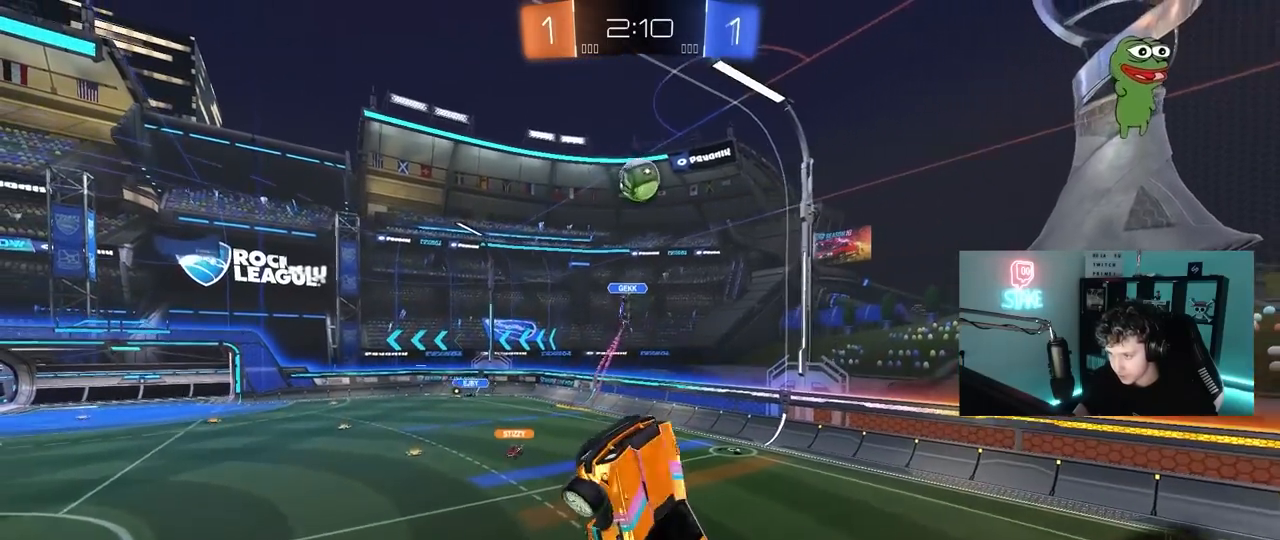
{"keys": ["a", "w"], "mouse": [], "mouse_move": "still", "events": [[33, "shift", "up"], [117, "a", "up"], [117, "mouse_left", "down"], [117, "s", "up"], [217, "d", "down"], [317, "d", "up"], [367, "w", "down"], [450, "a", "down"], [500, "mouse_left", "up"]]}
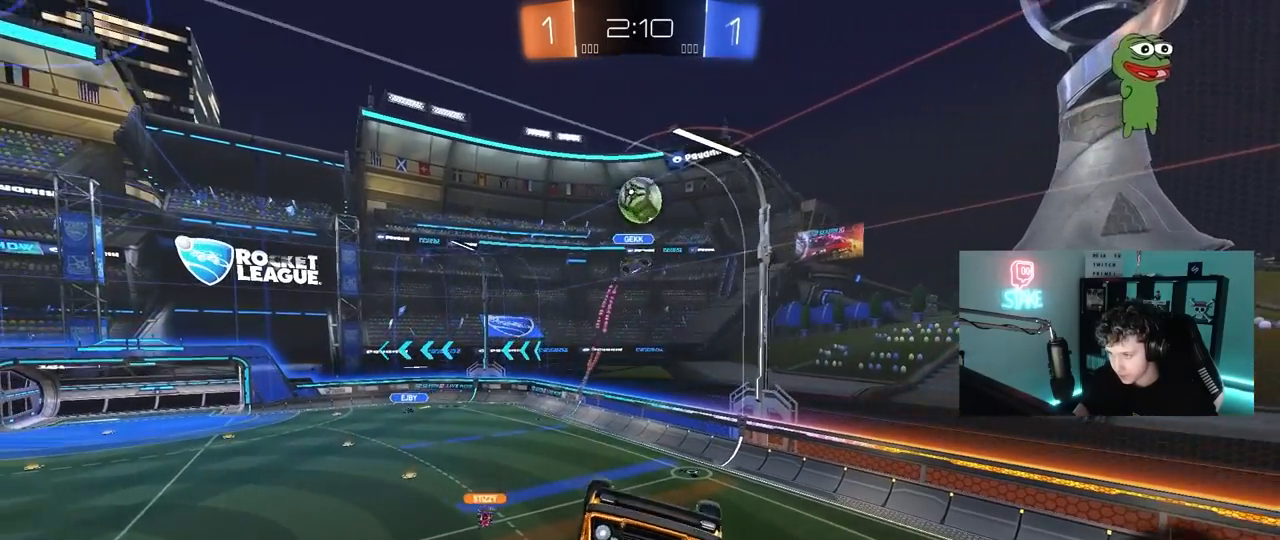
{"keys": ["a", "shift"], "mouse": [], "mouse_move": "still", "events": [[233, "w", "up"], [283, "a", "up"], [317, "a", "down"], [367, "shift", "down"]]}
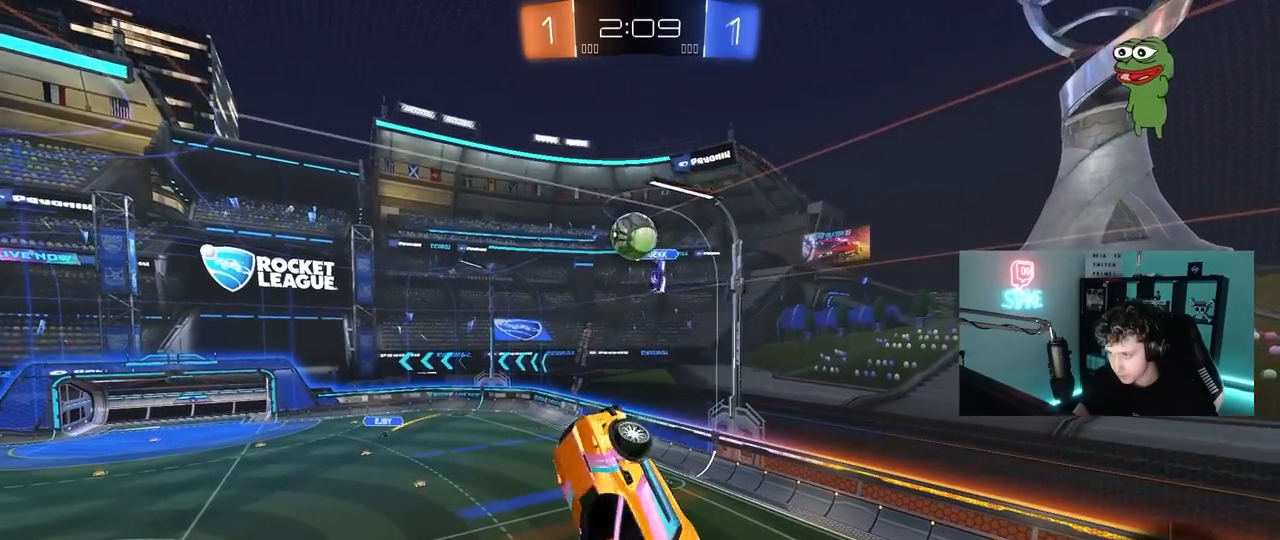
{"keys": ["a", "shift"], "mouse": ["left"], "mouse_move": "still", "events": [[17, "mouse_left", "down"], [17, "s", "down"], [150, "mouse_left", "up"], [200, "mouse_left", "down"], [483, "s", "up"]]}
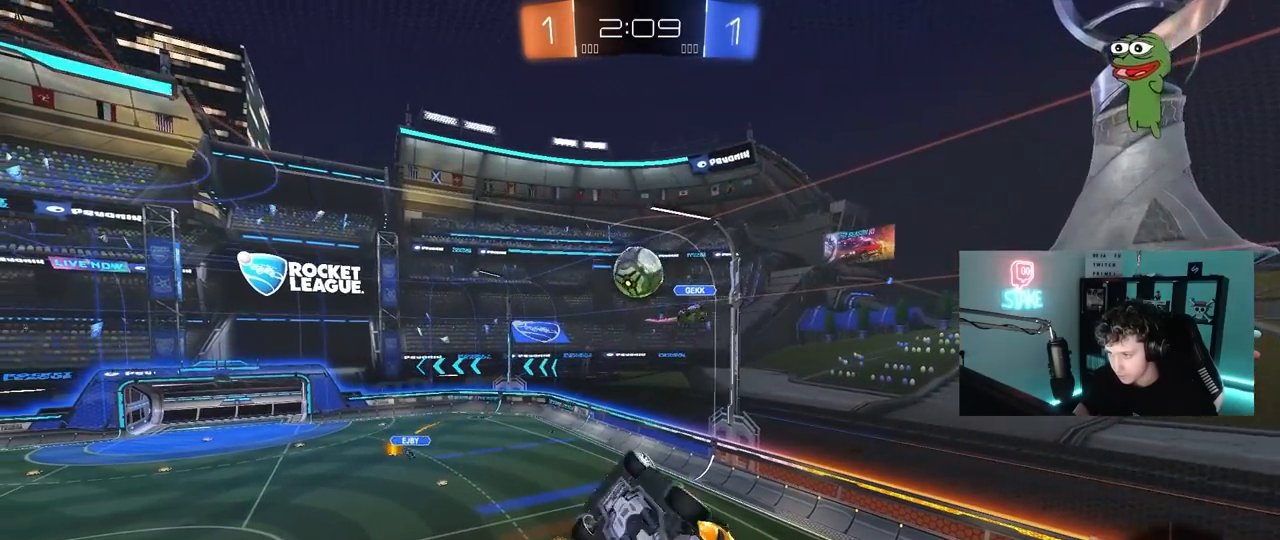
{"keys": ["d", "s"], "mouse": [], "mouse_move": "still", "events": [[117, "w", "down"], [217, "w", "up"], [317, "a", "up"], [317, "shift", "up"], [367, "mouse_left", "up"], [400, "s", "down"], [450, "a", "down"], [500, "a", "up"], [500, "d", "down"]]}
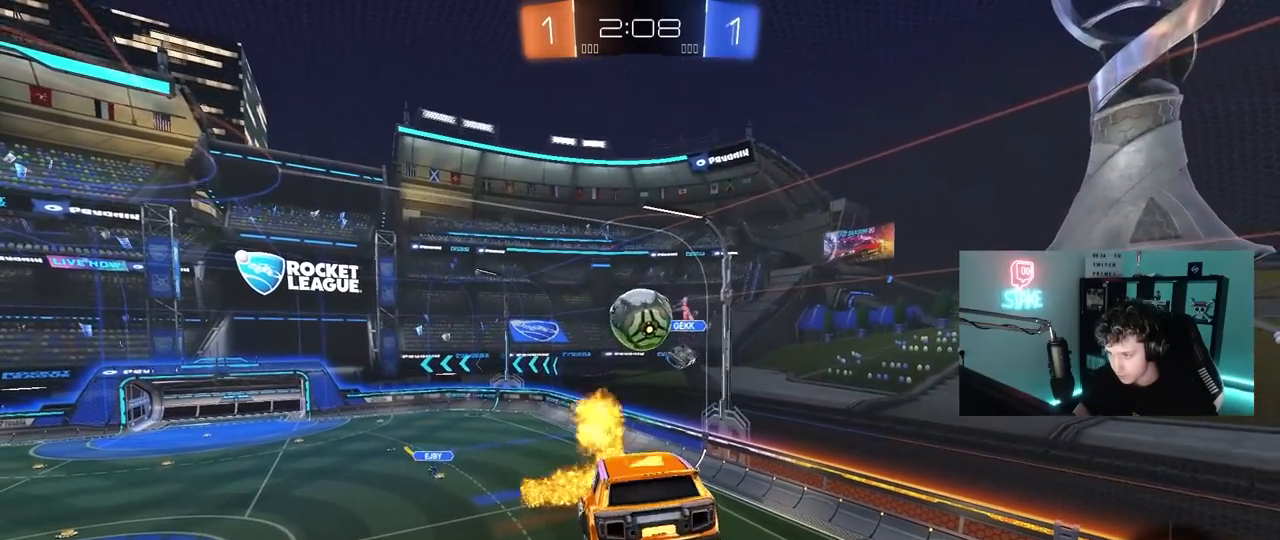
{"keys": ["a", "w"], "mouse": ["left"], "mouse_move": "still", "events": [[83, "d", "up"], [83, "s", "up"], [233, "mouse_left", "down"], [333, "w", "down"], [367, "d", "down"], [367, "mouse_left", "up"], [417, "d", "up"], [417, "mouse_left", "down"], [417, "w", "up"], [467, "a", "down"], [467, "w", "down"]]}